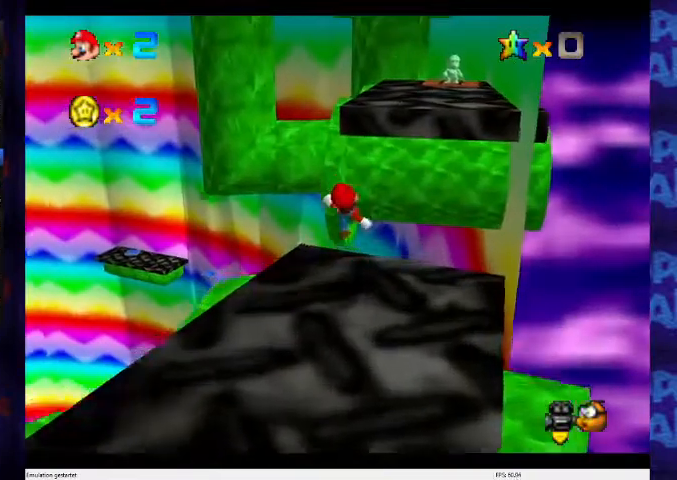
Gameplay with a controller (Nintendo layout); each line is a JSON object with the inputs held at the frame after it (dt_ms = milliseconds from this image to that frame). "events" lists button and stick changes between this image and that frame as [ms after this image, input, new state], when the widget could be followed in between. Not read: L3 R3 Z.
{"dt_ms": 500, "buttons": ["A"], "left_stick": "up-right", "events": [[167, "A", "down"]]}
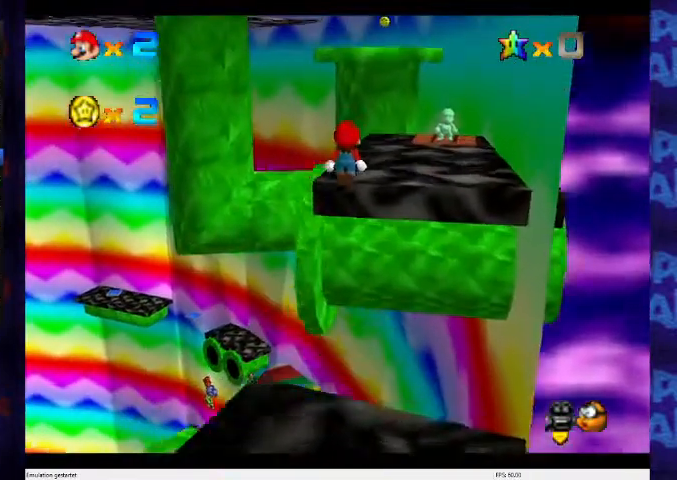
{"dt_ms": 500, "buttons": ["A"], "left_stick": "up-right", "events": [[67, "left_stick", "down"], [200, "left_stick", "up-right"], [300, "B", "down"], [467, "B", "up"]]}
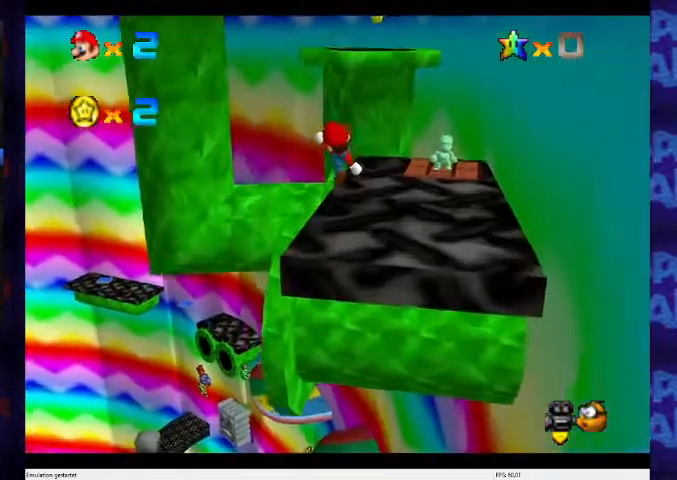
{"dt_ms": 500, "buttons": [], "left_stick": "up-right", "events": [[133, "A", "up"], [333, "A", "down"], [500, "A", "up"]]}
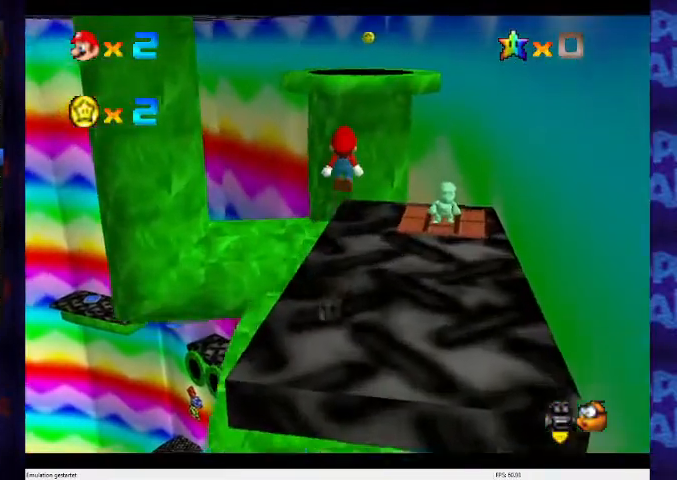
{"dt_ms": 500, "buttons": [], "left_stick": "up-right", "events": []}
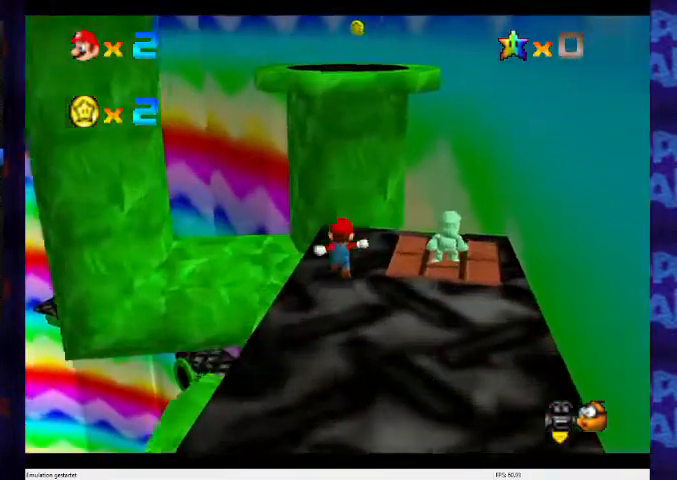
{"dt_ms": 500, "buttons": ["A", "B"], "left_stick": "up-right", "events": [[100, "A", "down"], [333, "B", "down"]]}
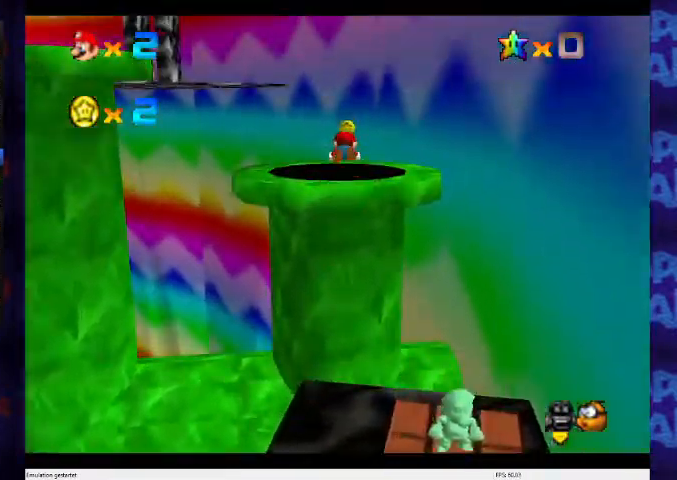
{"dt_ms": 500, "buttons": [], "left_stick": "down-right", "events": [[233, "B", "up"], [233, "left_stick", "center"], [267, "A", "up"], [333, "left_stick", "down-right"]]}
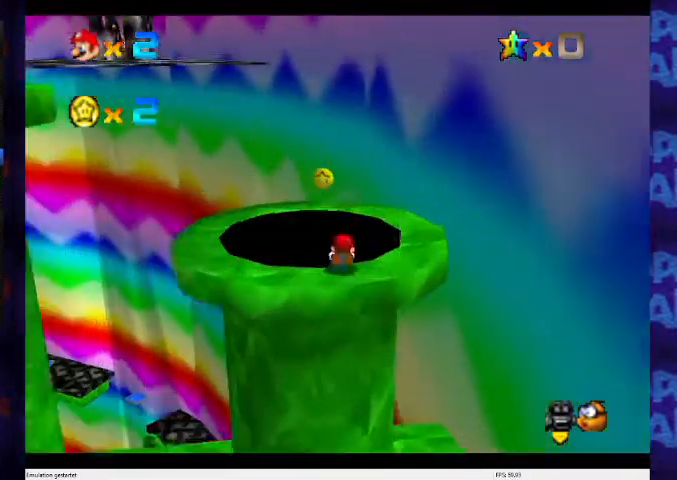
{"dt_ms": 500, "buttons": [], "left_stick": "center", "events": [[67, "A", "down"], [67, "B", "down"], [167, "A", "up"], [167, "B", "up"], [167, "left_stick", "down"], [367, "C_DOWN", "down"], [433, "left_stick", "center"], [467, "C_DOWN", "up"]]}
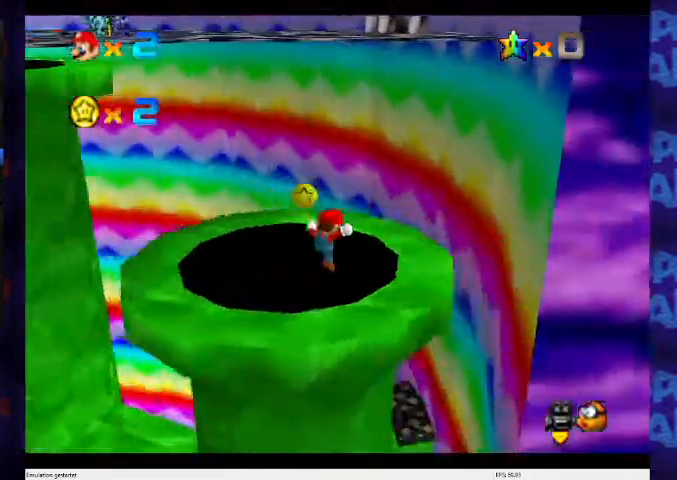
{"dt_ms": 500, "buttons": [], "left_stick": "up", "events": [[67, "C_DOWN", "down"], [67, "C_RIGHT", "down"], [167, "left_stick", "up"], [200, "C_DOWN", "up"], [200, "C_RIGHT", "up"]]}
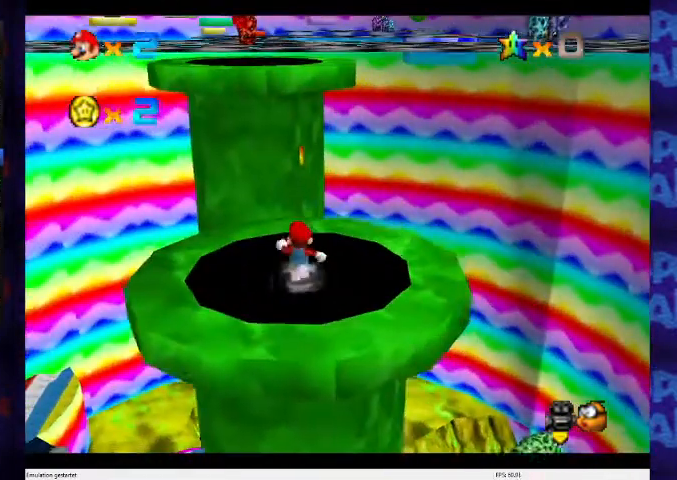
{"dt_ms": 500, "buttons": [], "left_stick": "up", "events": [[167, "A", "down"], [200, "B", "down"], [300, "A", "up"], [300, "B", "up"]]}
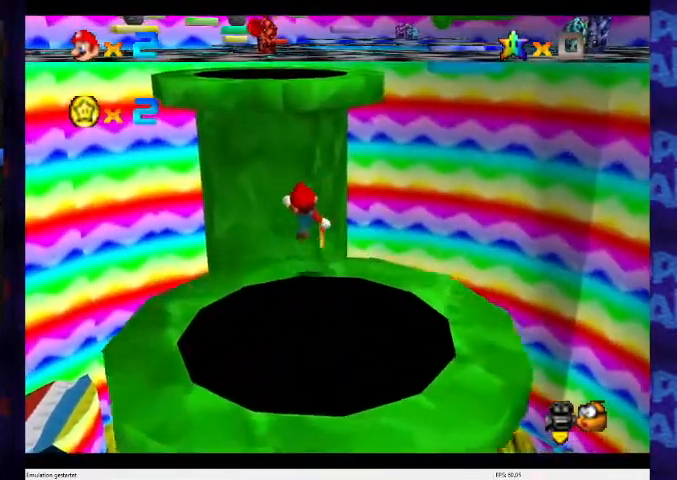
{"dt_ms": 500, "buttons": ["A"], "left_stick": "up-left", "events": [[200, "A", "down"], [333, "left_stick", "up-left"]]}
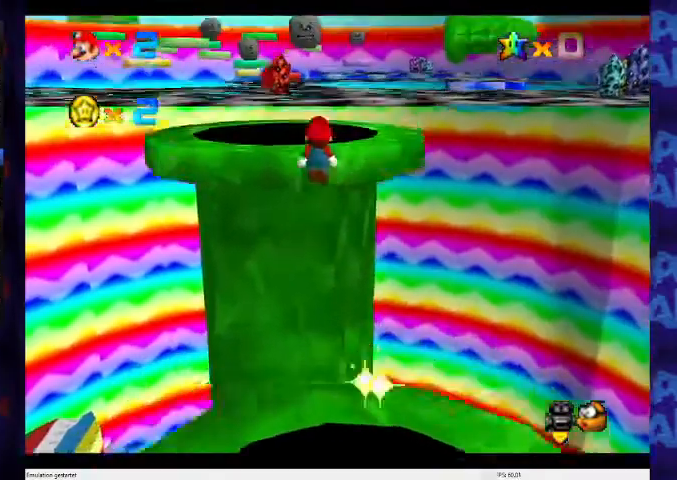
{"dt_ms": 500, "buttons": [], "left_stick": "up", "events": [[67, "left_stick", "up"], [467, "A", "up"]]}
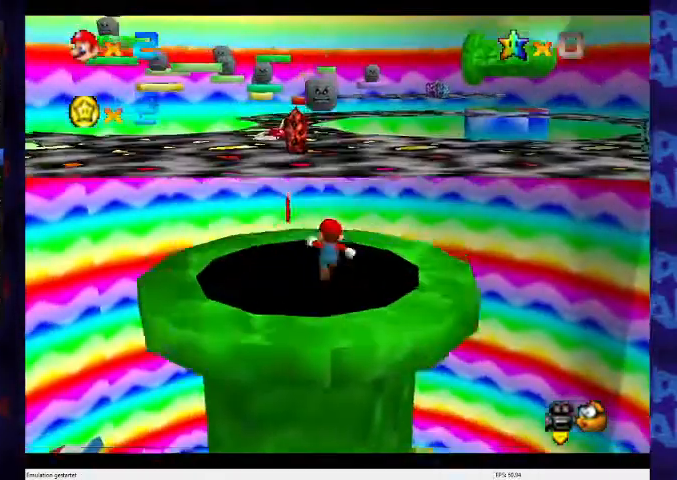
{"dt_ms": 500, "buttons": ["A"], "left_stick": "up", "events": [[300, "A", "down"]]}
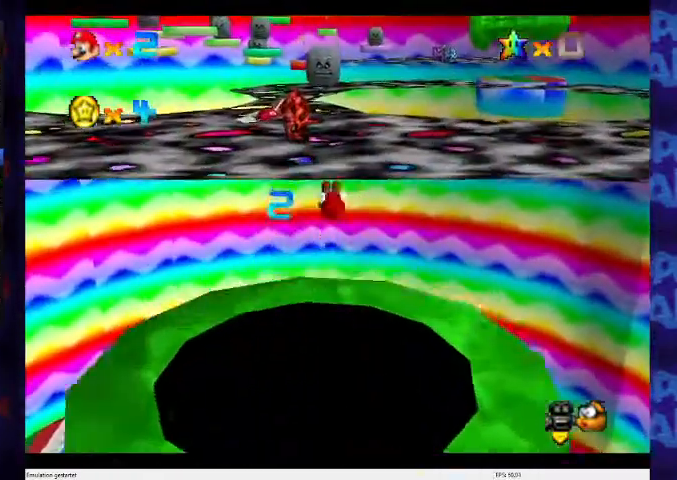
{"dt_ms": 500, "buttons": ["A"], "left_stick": "up-right", "events": [[400, "left_stick", "up-right"]]}
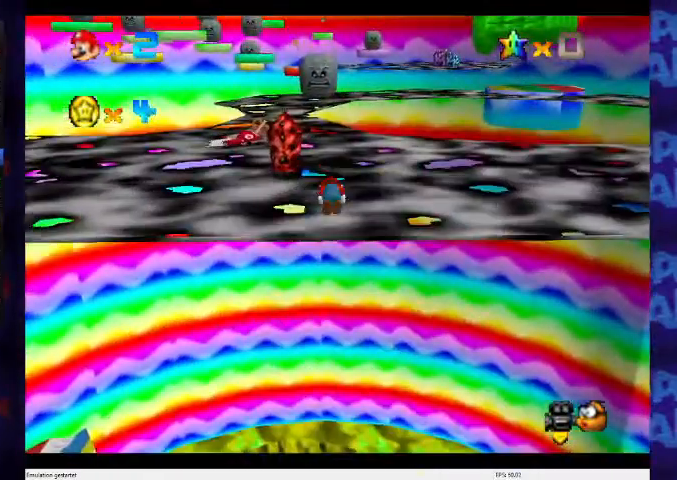
{"dt_ms": 500, "buttons": ["A"], "left_stick": "up", "events": [[233, "left_stick", "up"], [367, "A", "up"], [467, "A", "down"]]}
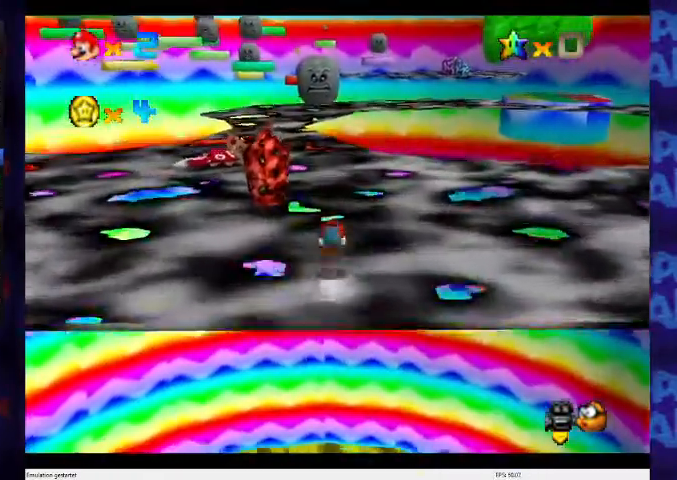
{"dt_ms": 500, "buttons": ["A"], "left_stick": "up-left", "events": [[400, "left_stick", "up-left"]]}
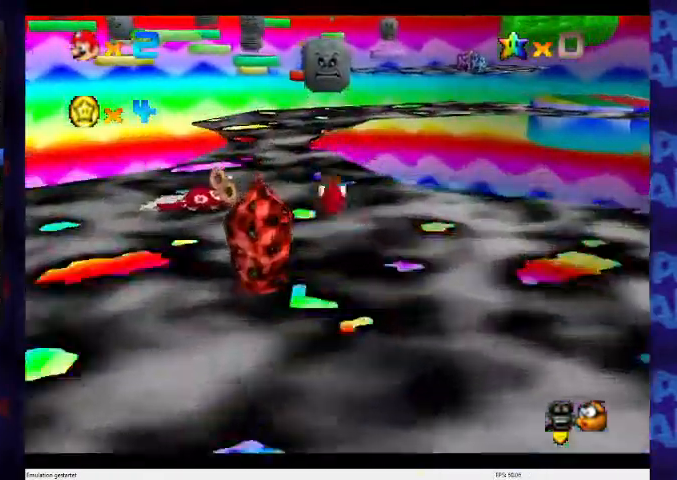
{"dt_ms": 500, "buttons": ["A"], "left_stick": "up", "events": [[500, "left_stick", "up"]]}
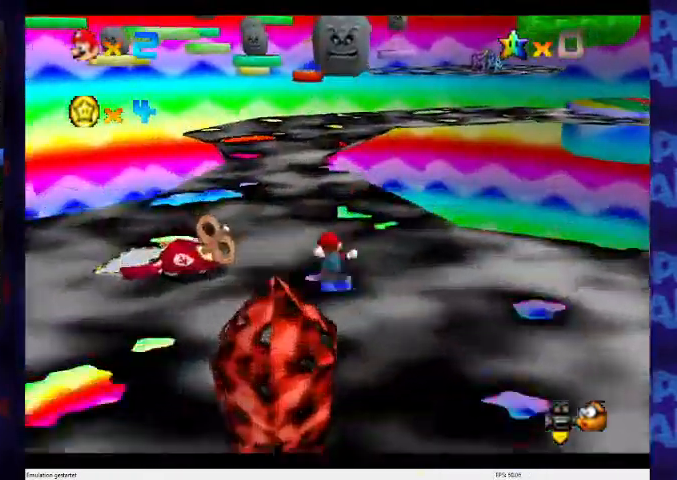
{"dt_ms": 500, "buttons": ["A"], "left_stick": "up-left", "events": [[367, "left_stick", "up-left"]]}
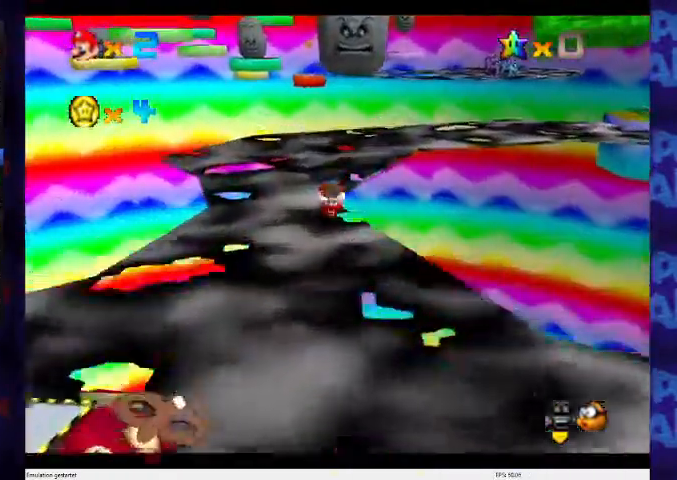
{"dt_ms": 500, "buttons": ["C_DOWN", "C_LEFT"], "left_stick": "up-left", "events": [[233, "A", "up"], [400, "C_LEFT", "down"], [433, "C_DOWN", "down"]]}
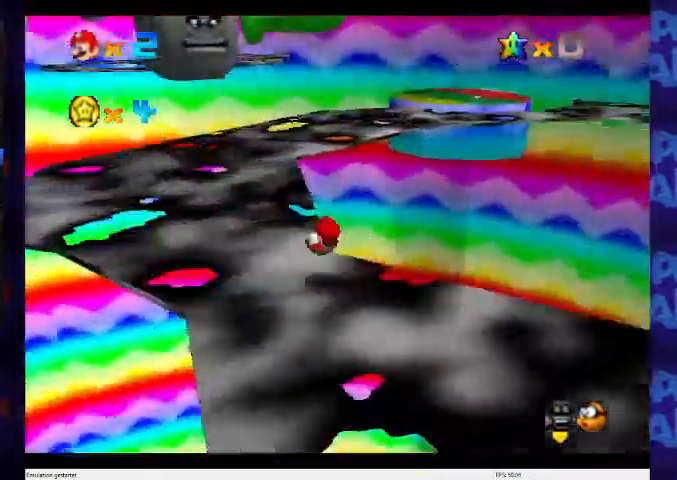
{"dt_ms": 500, "buttons": [], "left_stick": "up-left", "events": [[67, "C_DOWN", "up"], [67, "C_LEFT", "up"]]}
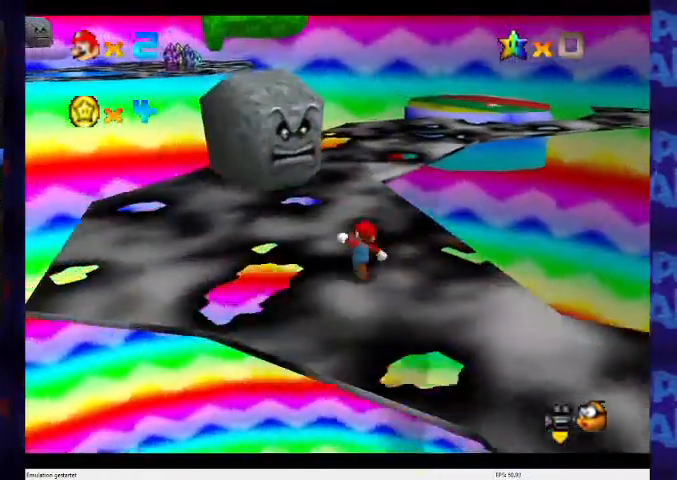
{"dt_ms": 500, "buttons": [], "left_stick": "up", "events": [[33, "left_stick", "up"], [200, "B", "down"], [400, "B", "up"]]}
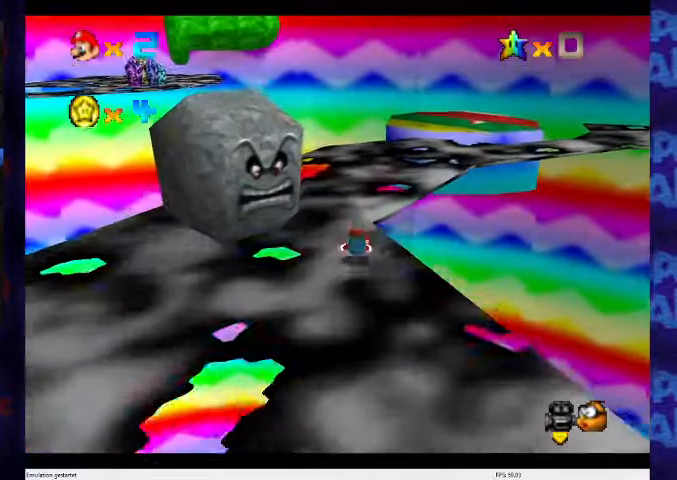
{"dt_ms": 500, "buttons": ["A"], "left_stick": "up", "events": [[100, "A", "down"], [167, "A", "up"], [200, "A", "down"]]}
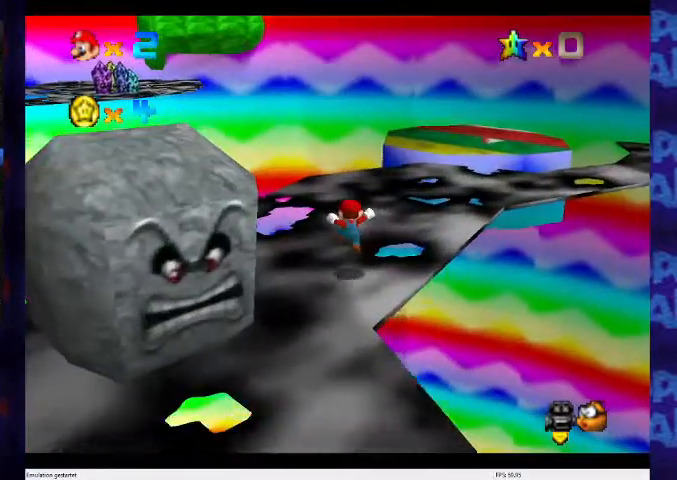
{"dt_ms": 1000, "buttons": [], "left_stick": "up"}
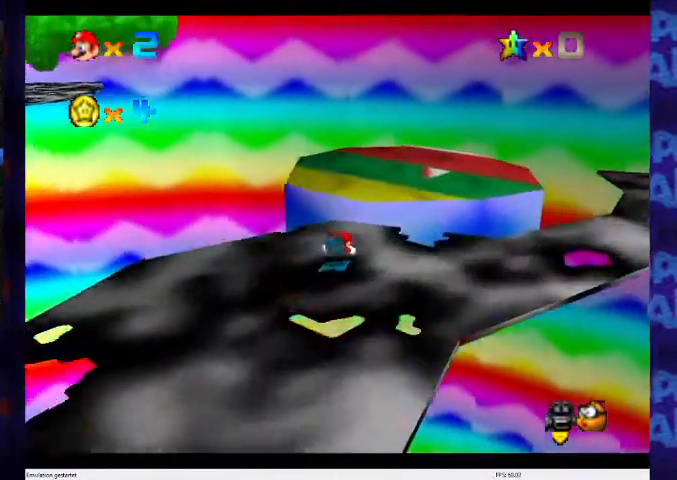
{"dt_ms": 500, "buttons": [], "left_stick": "up", "events": [[100, "A", "down"], [500, "A", "up"]]}
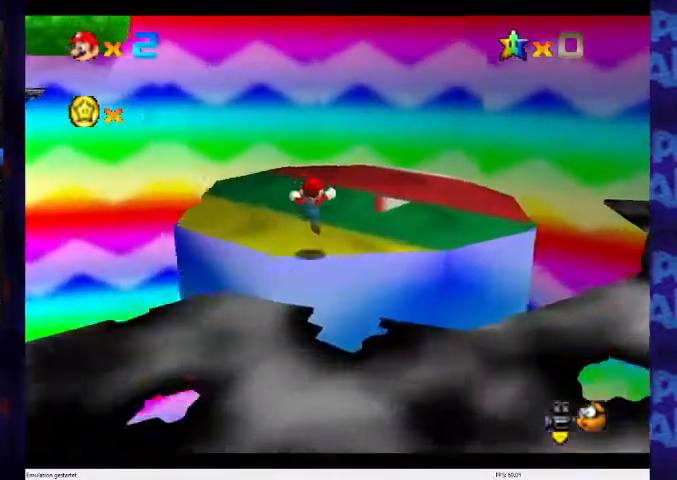
{"dt_ms": 500, "buttons": [], "left_stick": "down", "events": [[333, "left_stick", "center"], [400, "left_stick", "down"], [433, "B", "down"], [500, "B", "up"]]}
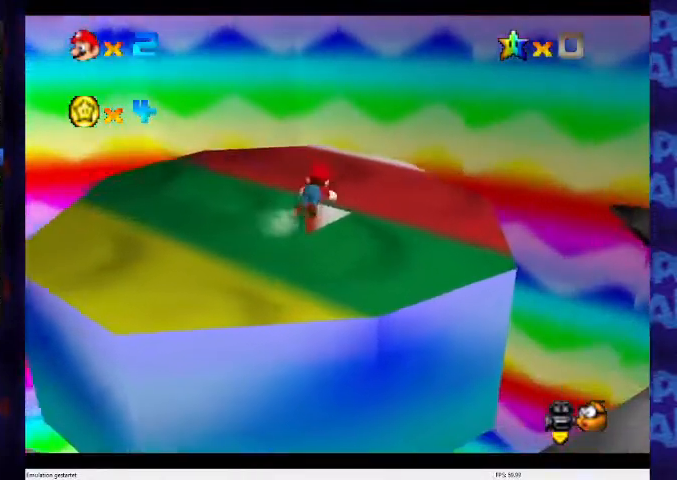
{"dt_ms": 500, "buttons": [], "left_stick": "center", "events": [[300, "left_stick", "center"]]}
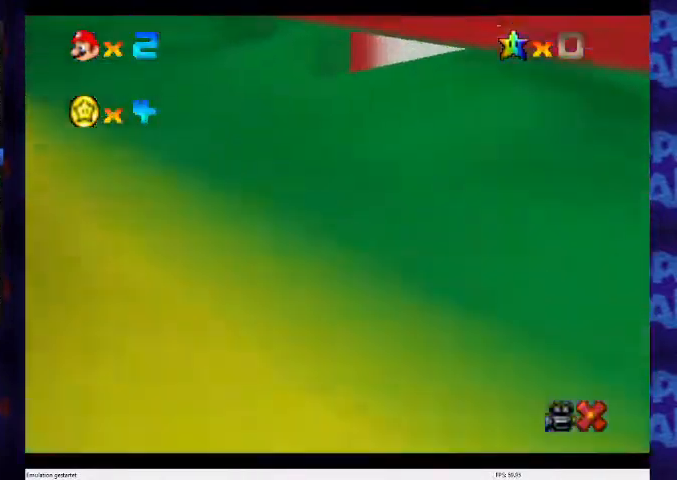
{"dt_ms": 500, "buttons": [], "left_stick": "center", "events": []}
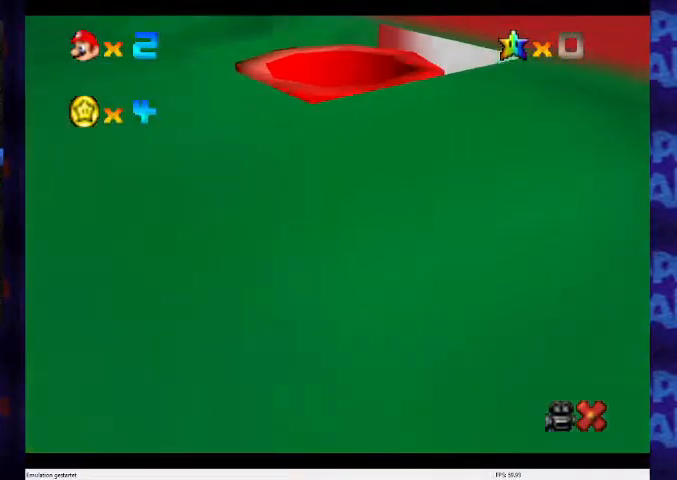
{"dt_ms": 500, "buttons": [], "left_stick": "center", "events": []}
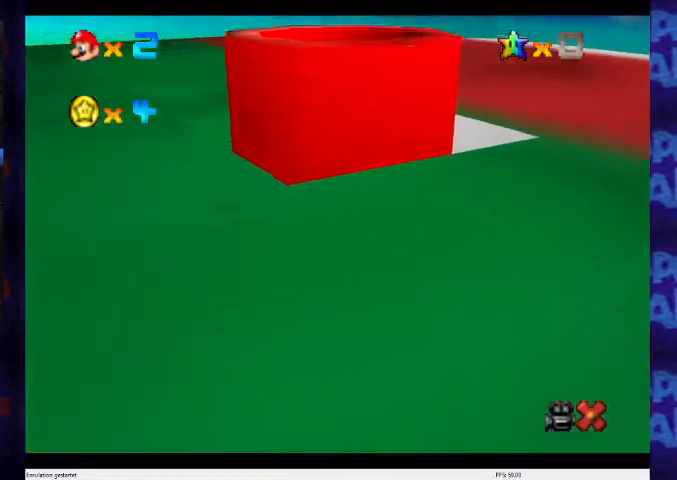
{"dt_ms": 500, "buttons": [], "left_stick": "center", "events": []}